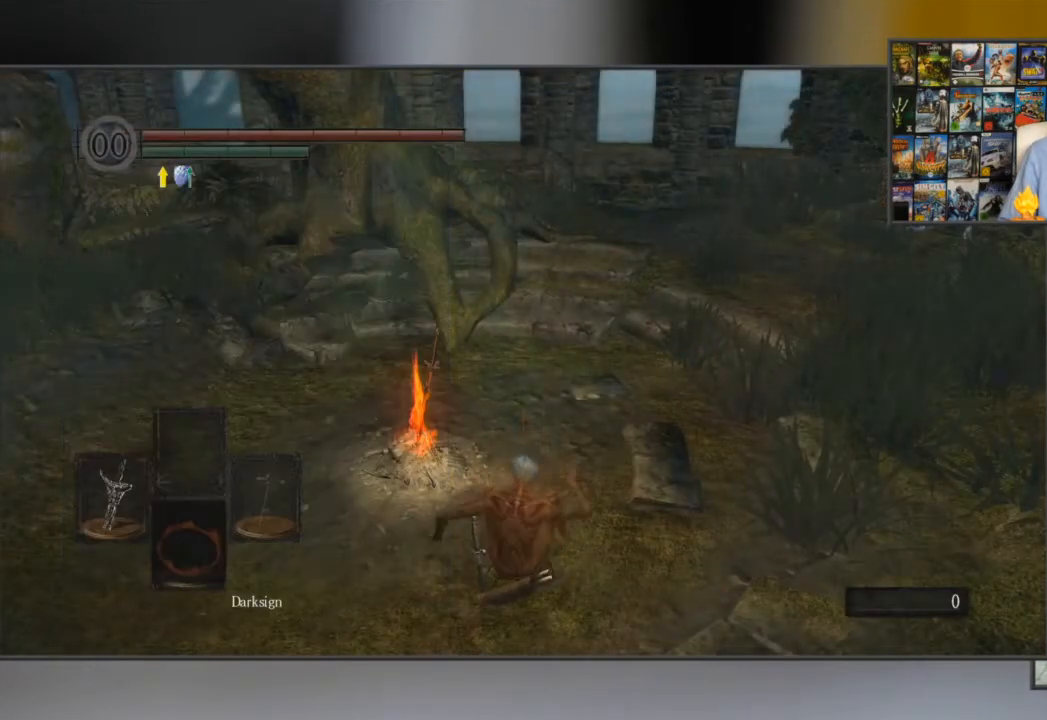
Gameplay with a controller (Xbox layout); each line is a JSON object with the inputs held at the frame after it. "events" lists button and stick changes between this image and that frame as [ms after this image, input, new state], when the widget could be followed in between.
{"buttons": [], "left_stick": "center", "right_stick": "down-right", "events": [[33, "B", "down"], [133, "B", "up"], [300, "right_stick", "down-right"]]}
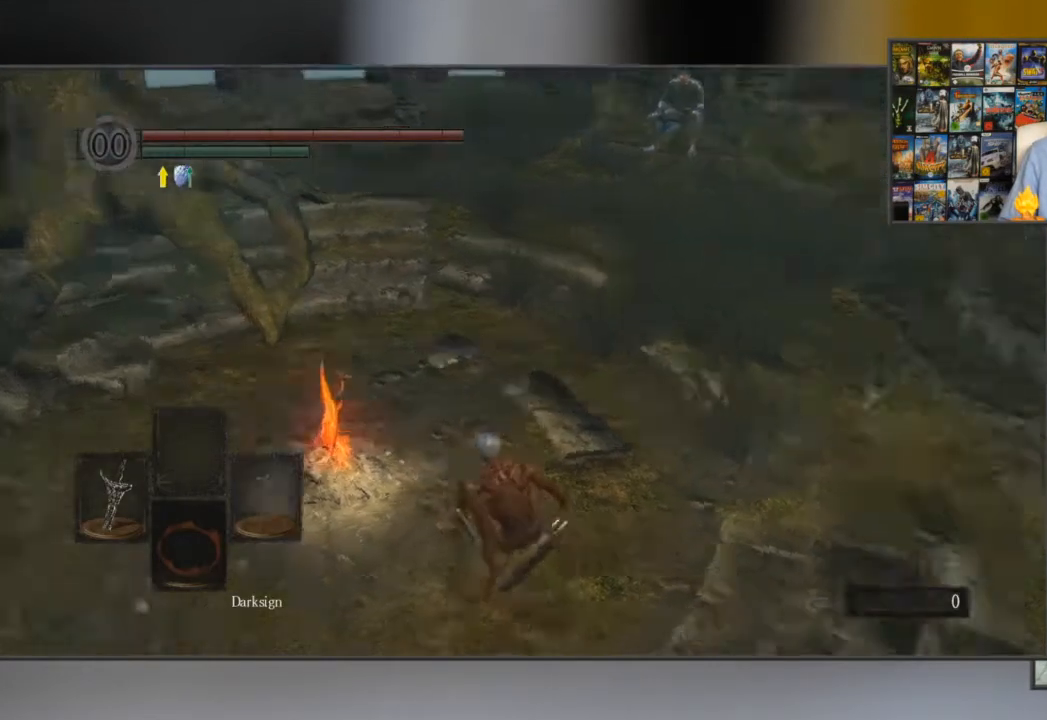
{"buttons": ["B"], "left_stick": "up", "right_stick": "center", "events": [[34, "left_stick", "up-right"], [317, "right_stick", "center"], [451, "B", "down"], [484, "left_stick", "up"]]}
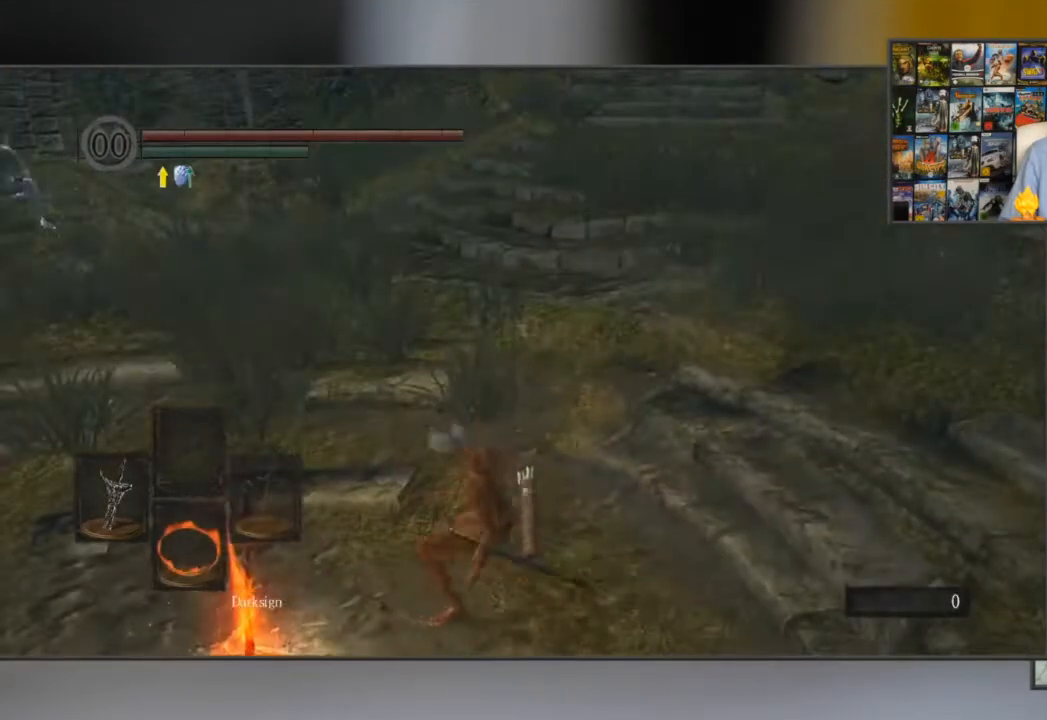
{"buttons": ["B"], "left_stick": "up", "right_stick": "center", "events": []}
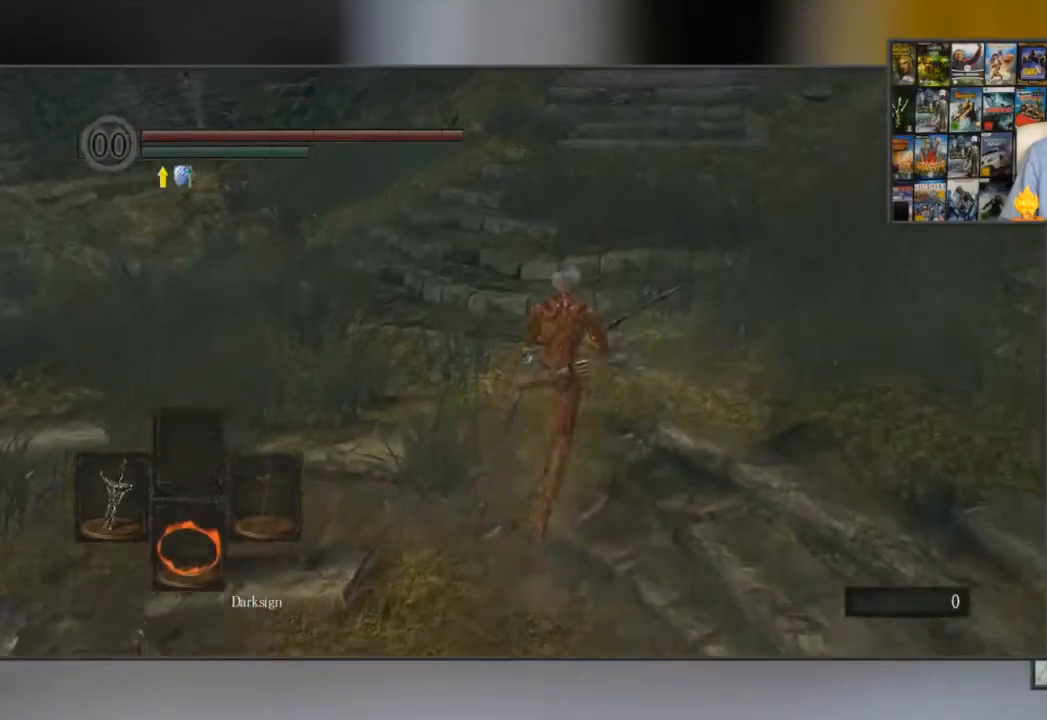
{"buttons": ["B"], "left_stick": "up", "right_stick": "center", "events": [[116, "right_stick", "up-right"], [283, "right_stick", "center"]]}
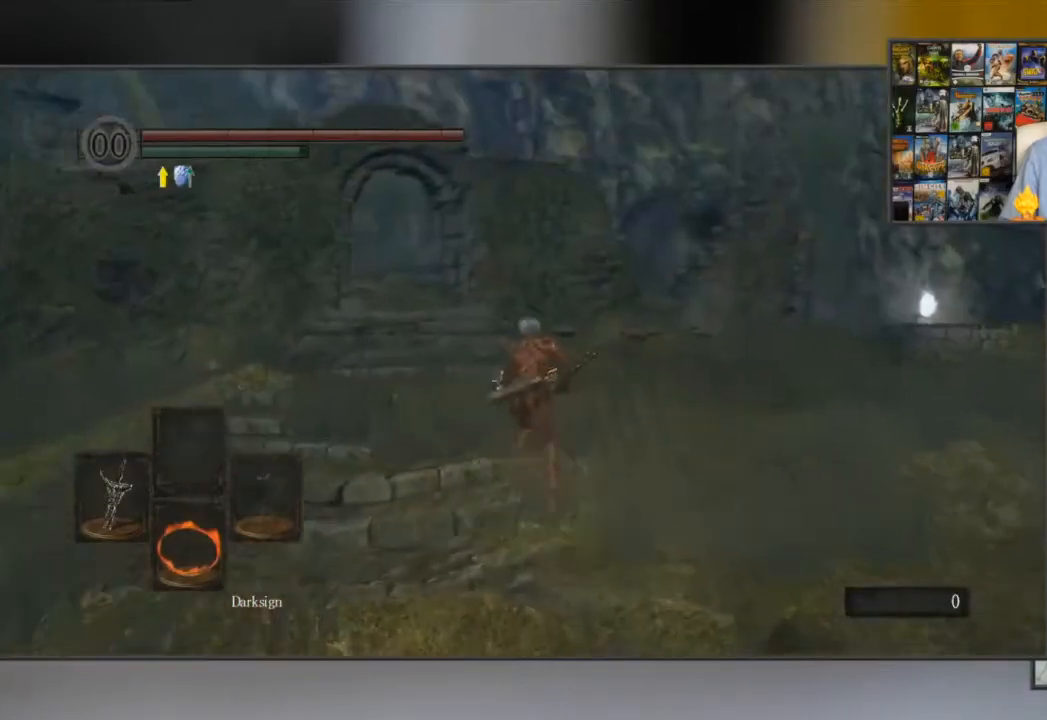
{"buttons": ["B"], "left_stick": "up", "right_stick": "center", "events": [[217, "right_stick", "left"], [350, "right_stick", "center"]]}
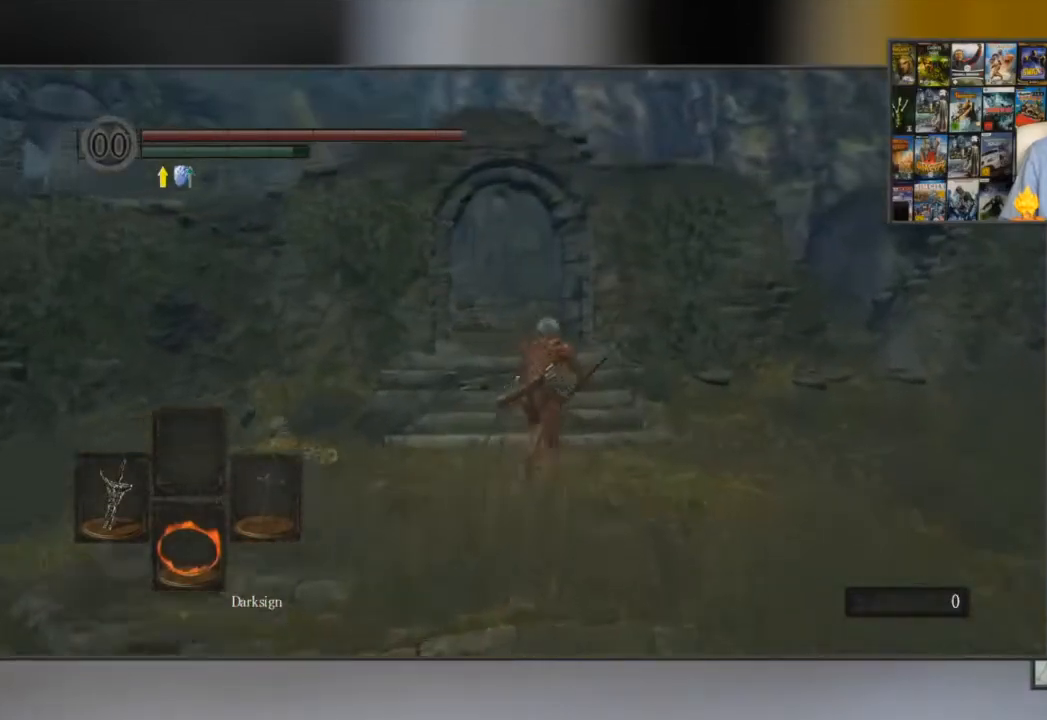
{"buttons": ["B"], "left_stick": "up", "right_stick": "center", "events": []}
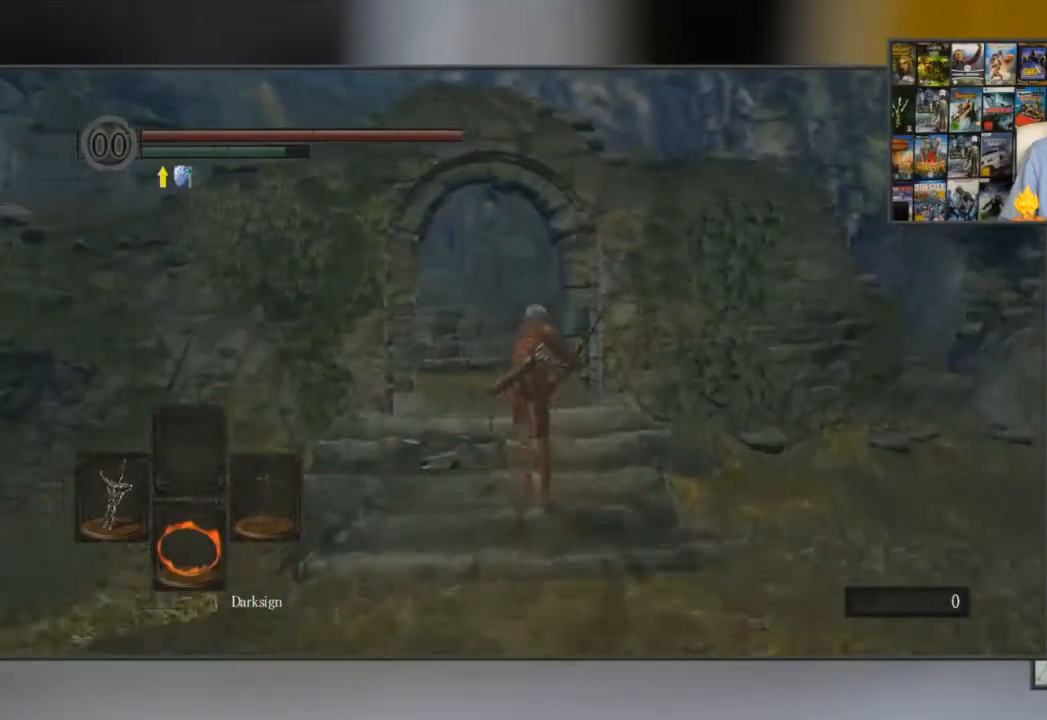
{"buttons": ["B"], "left_stick": "up", "right_stick": "left", "events": [[33, "right_stick", "down-left"], [217, "right_stick", "center"], [434, "right_stick", "left"]]}
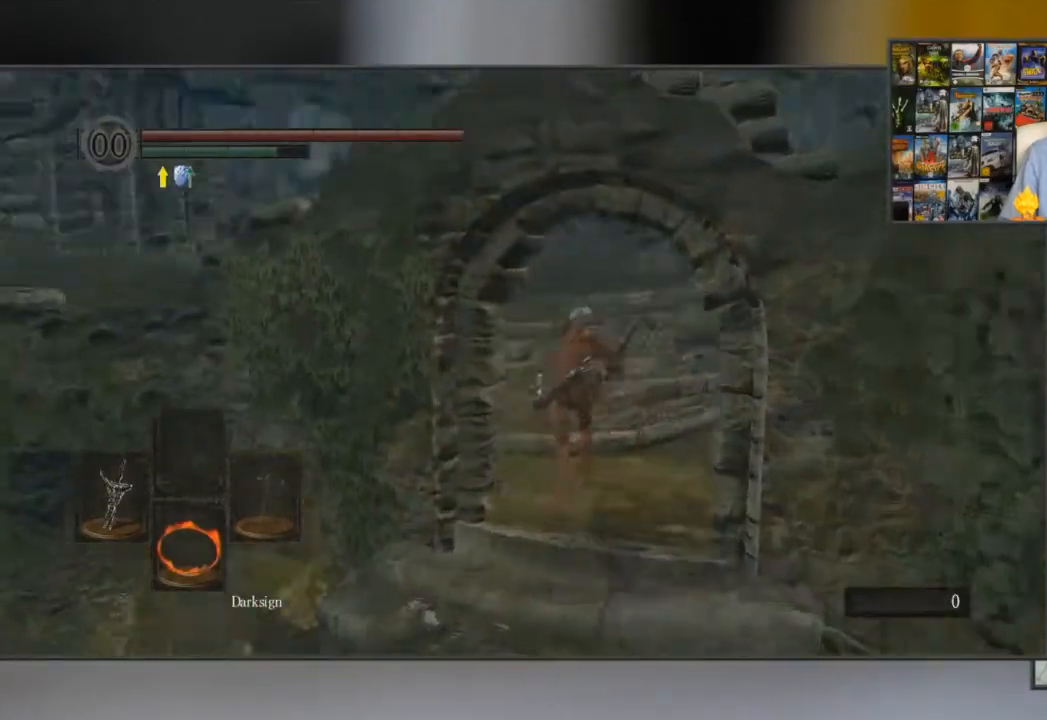
{"buttons": ["B"], "left_stick": "up", "right_stick": "center", "events": [[150, "right_stick", "center"]]}
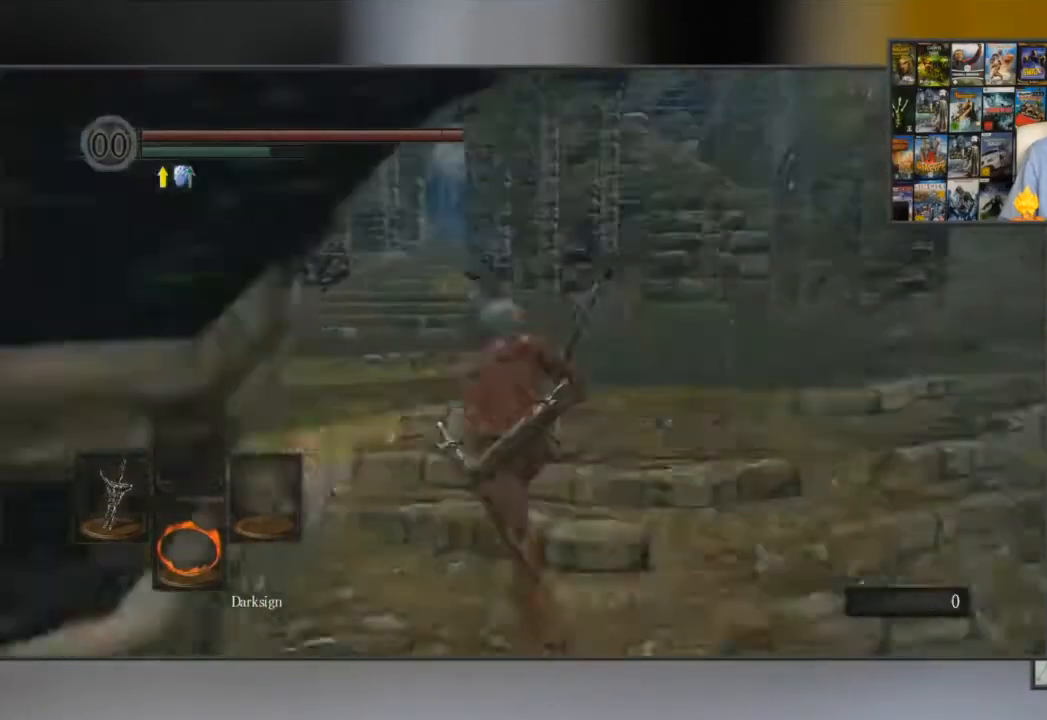
{"buttons": ["B"], "left_stick": "up", "right_stick": "center", "events": []}
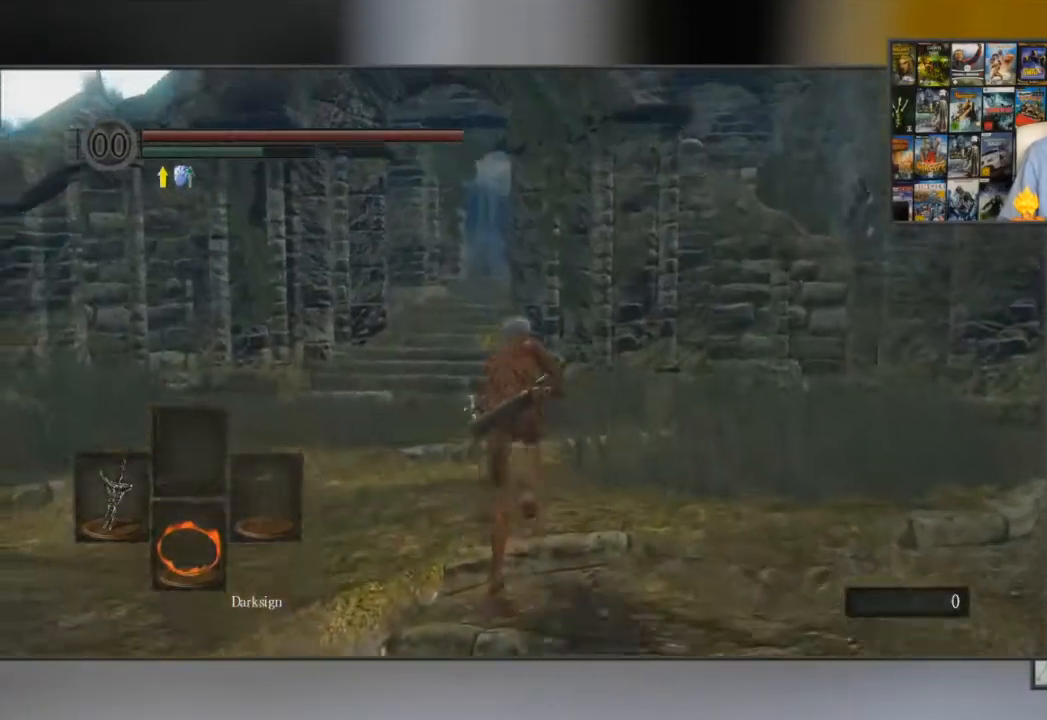
{"buttons": ["B"], "left_stick": "up", "right_stick": "center", "events": [[150, "right_stick", "down"], [283, "right_stick", "center"]]}
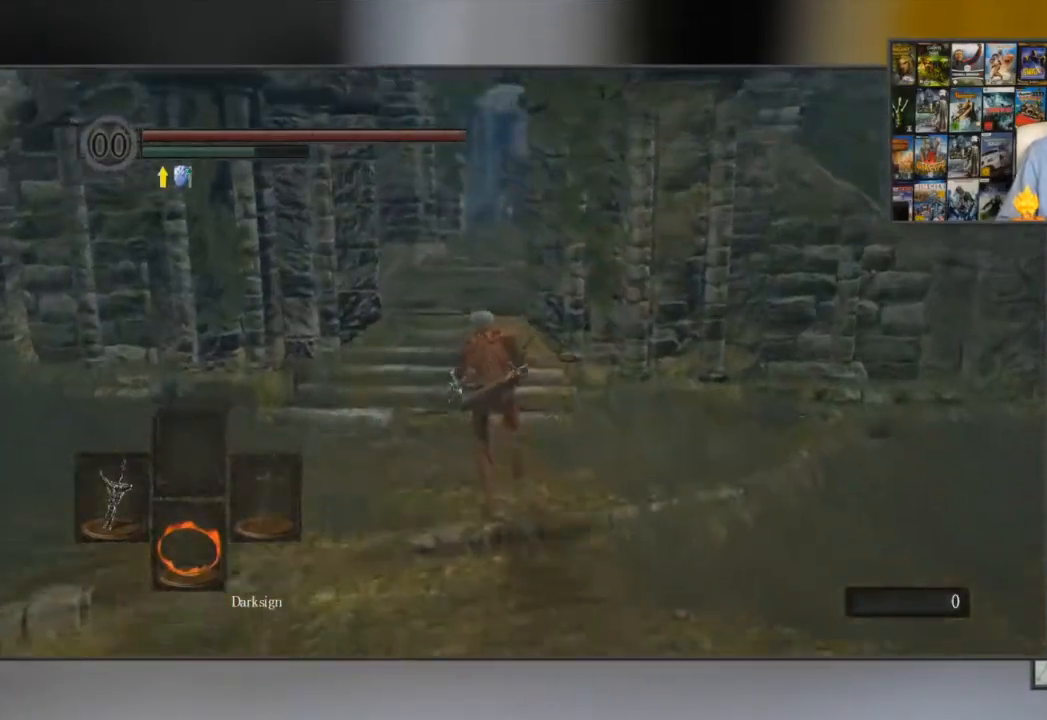
{"buttons": ["B"], "left_stick": "up", "right_stick": "down-right", "events": [[367, "right_stick", "down-right"]]}
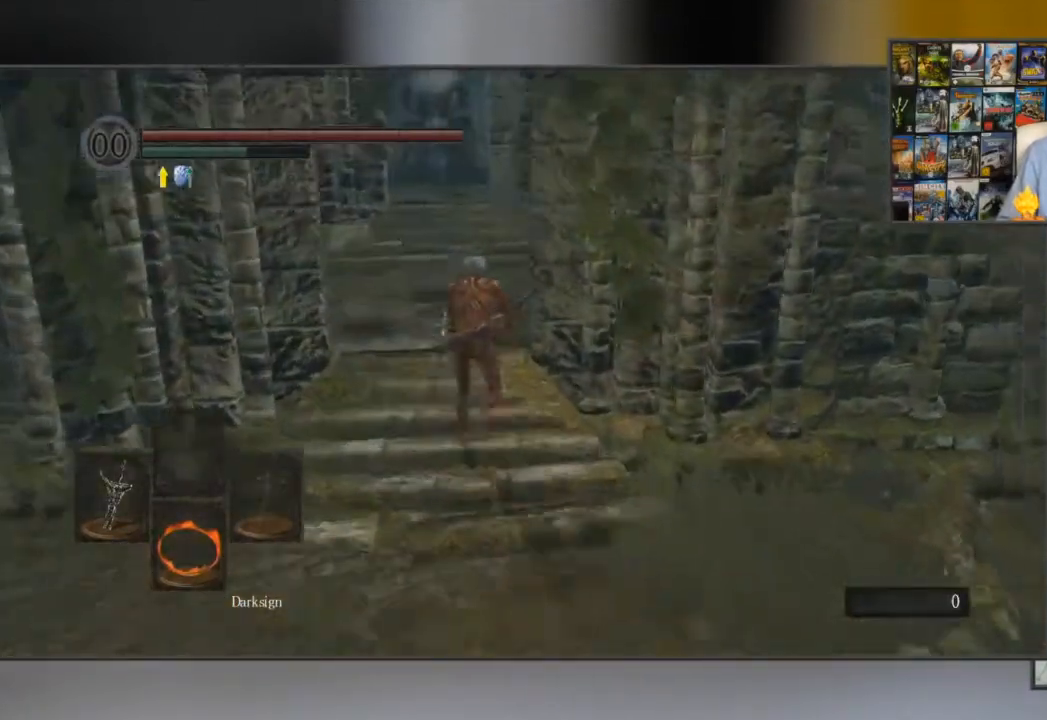
{"buttons": ["B"], "left_stick": "up", "right_stick": "down-right", "events": []}
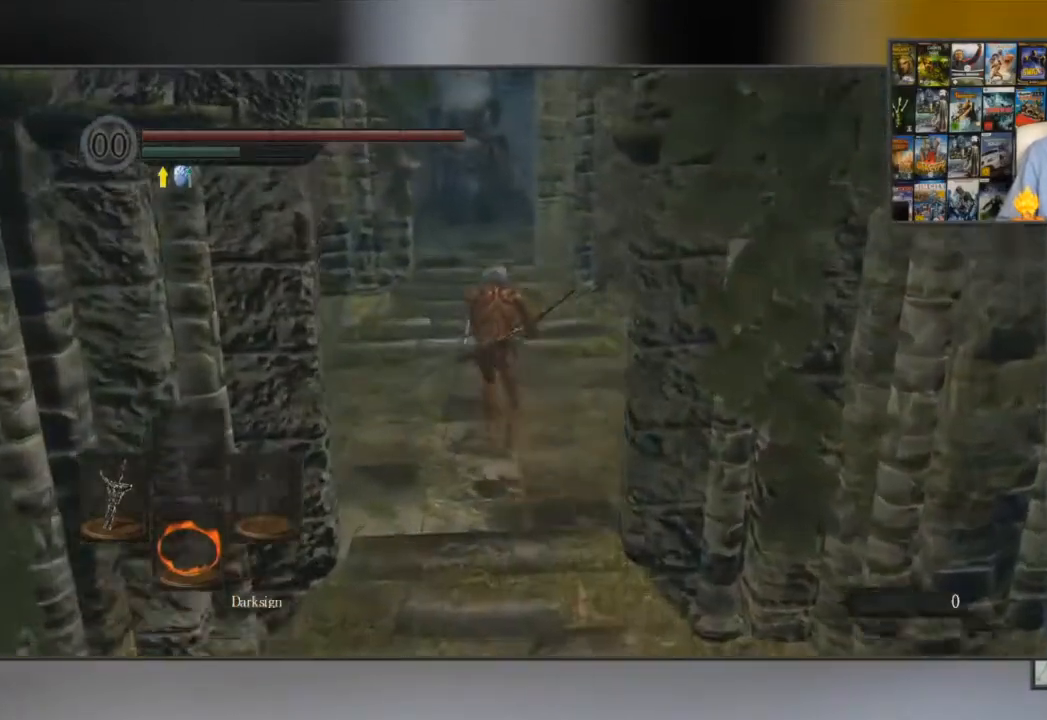
{"buttons": ["B"], "left_stick": "up", "right_stick": "down", "events": [[33, "right_stick", "center"], [500, "right_stick", "down"]]}
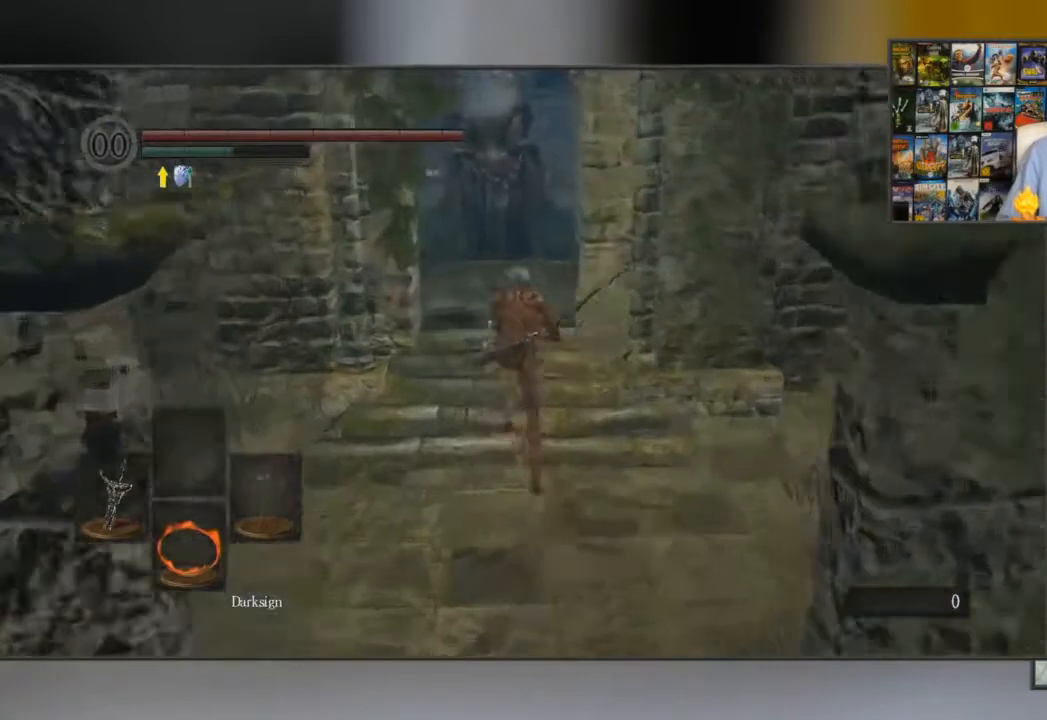
{"buttons": ["B"], "left_stick": "up", "right_stick": "center", "events": [[134, "right_stick", "center"]]}
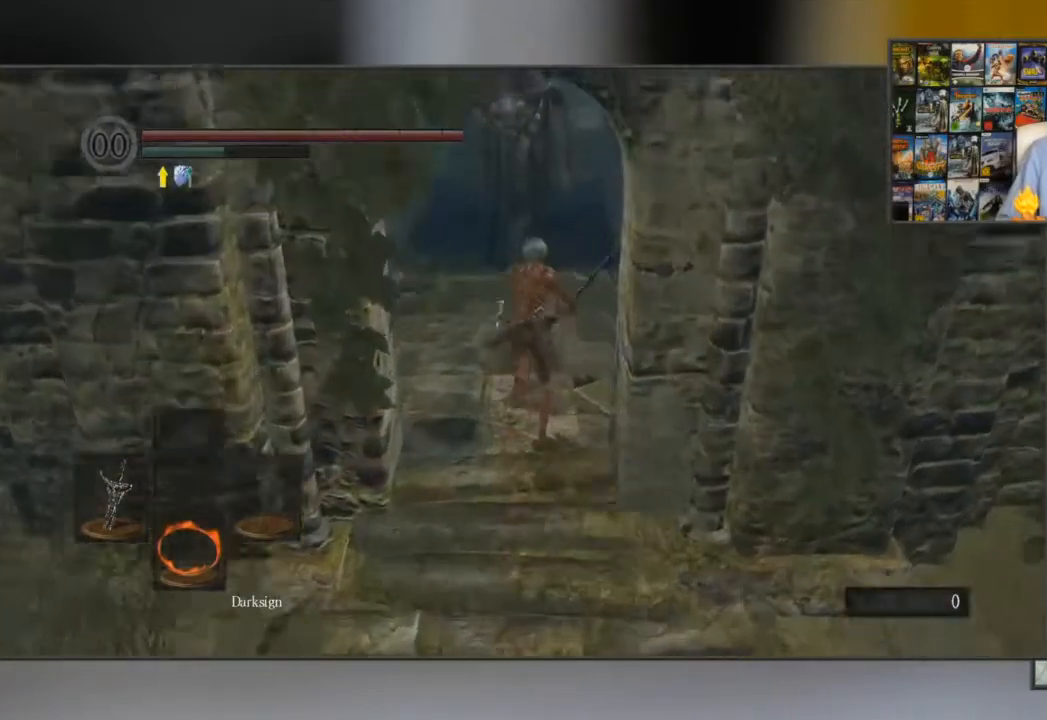
{"buttons": ["B"], "left_stick": "up", "right_stick": "center", "events": []}
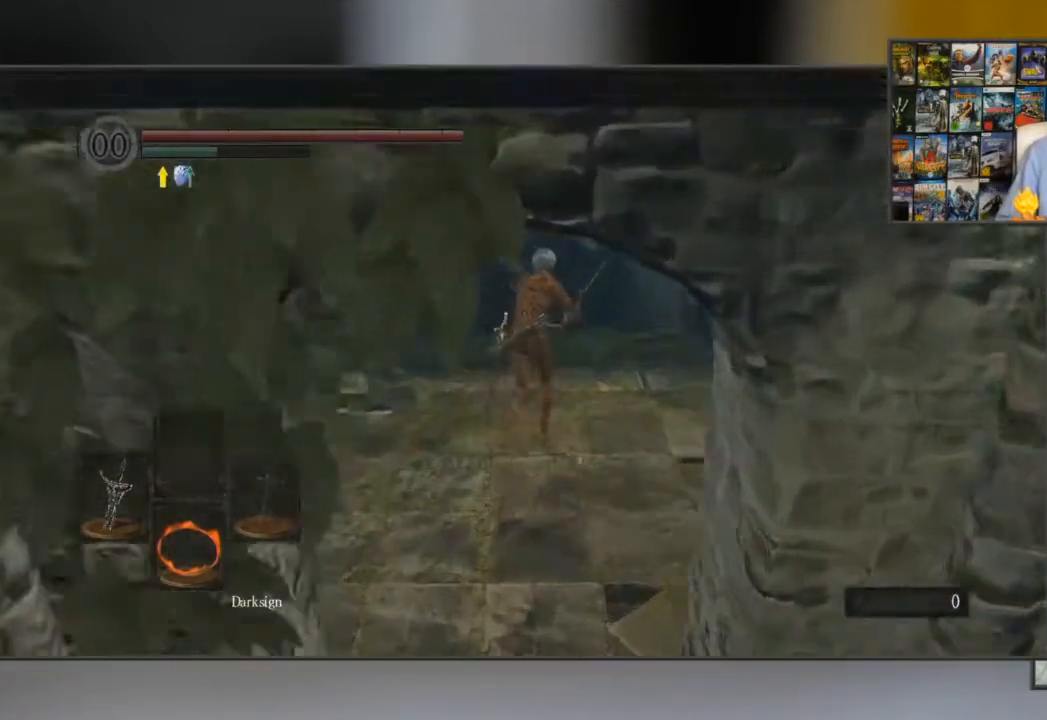
{"buttons": [], "left_stick": "up", "right_stick": "center", "events": [[16, "B", "up"], [383, "right_stick", "down"], [483, "right_stick", "center"]]}
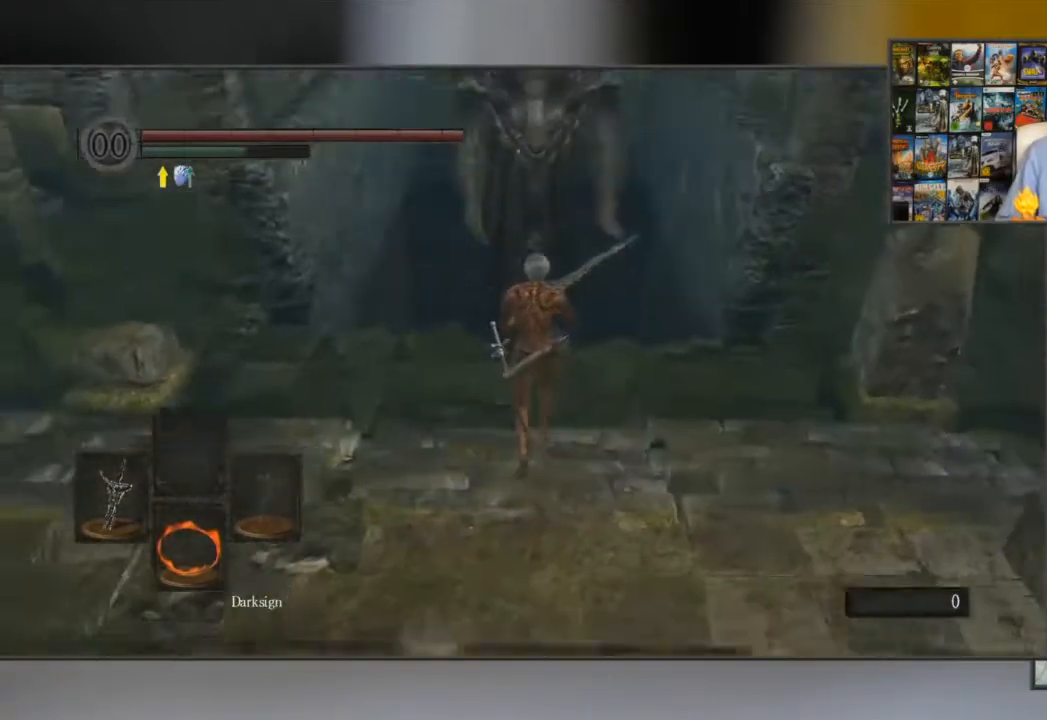
{"buttons": [], "left_stick": "up", "right_stick": "center", "events": [[217, "right_stick", "down"], [367, "right_stick", "center"]]}
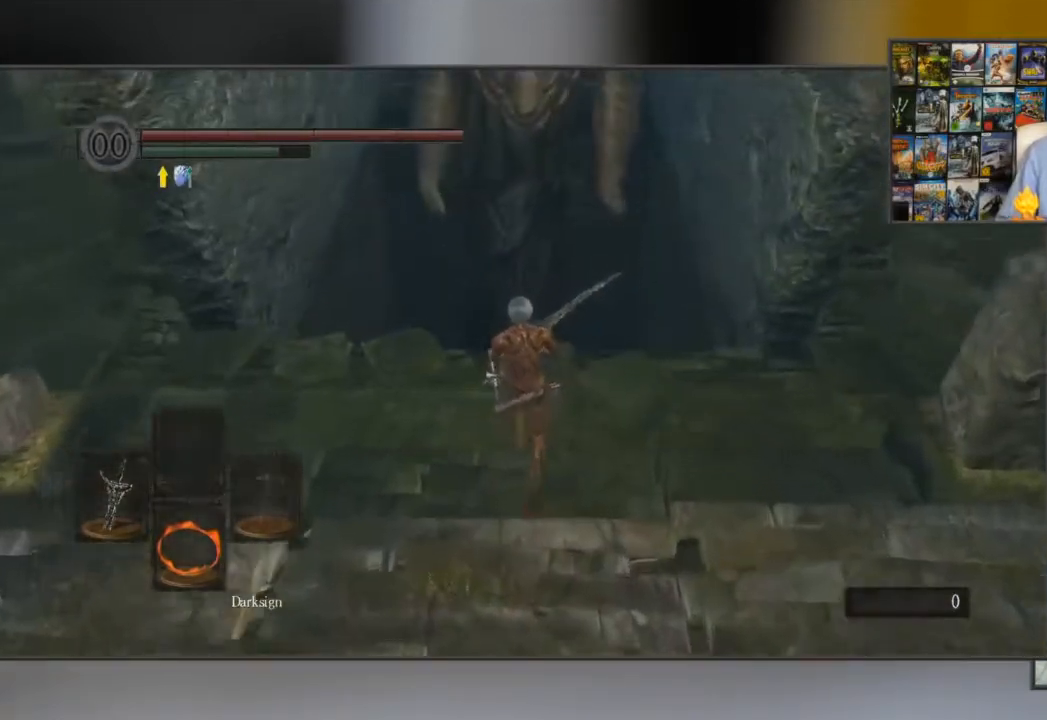
{"buttons": ["A"], "left_stick": "center", "right_stick": "center", "events": [[100, "left_stick", "center"], [333, "A", "down"], [400, "A", "up"], [500, "A", "down"]]}
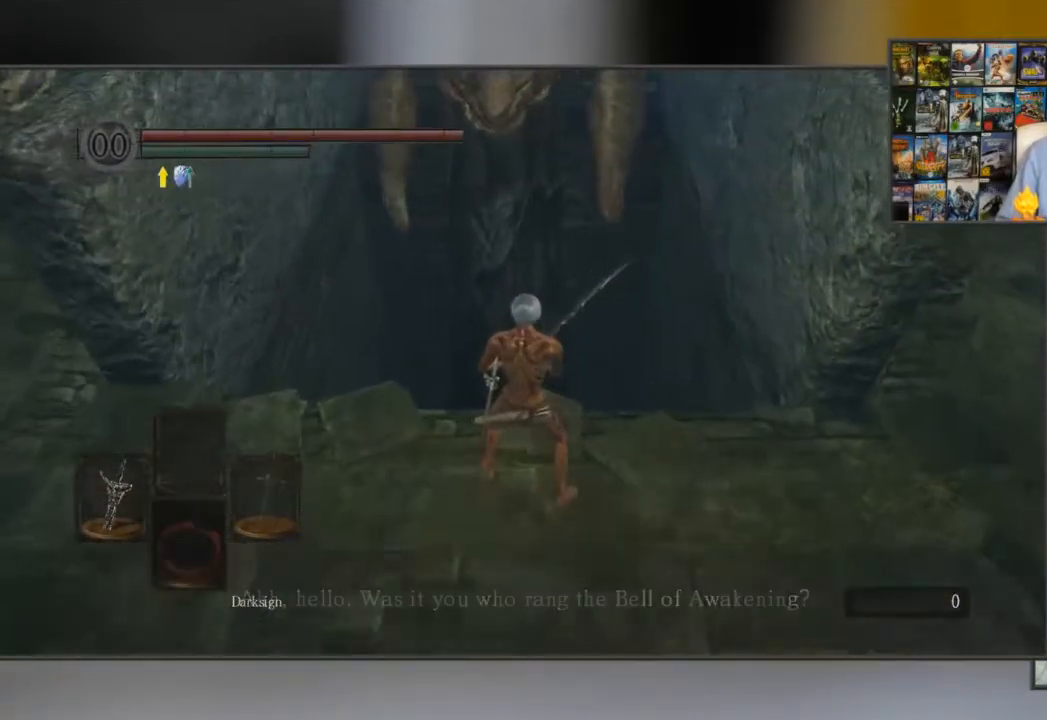
{"buttons": ["A"], "left_stick": "center", "right_stick": "center", "events": [[33, "A", "up"], [100, "A", "down"], [167, "A", "up"], [300, "A", "down"], [367, "A", "up"], [501, "A", "down"]]}
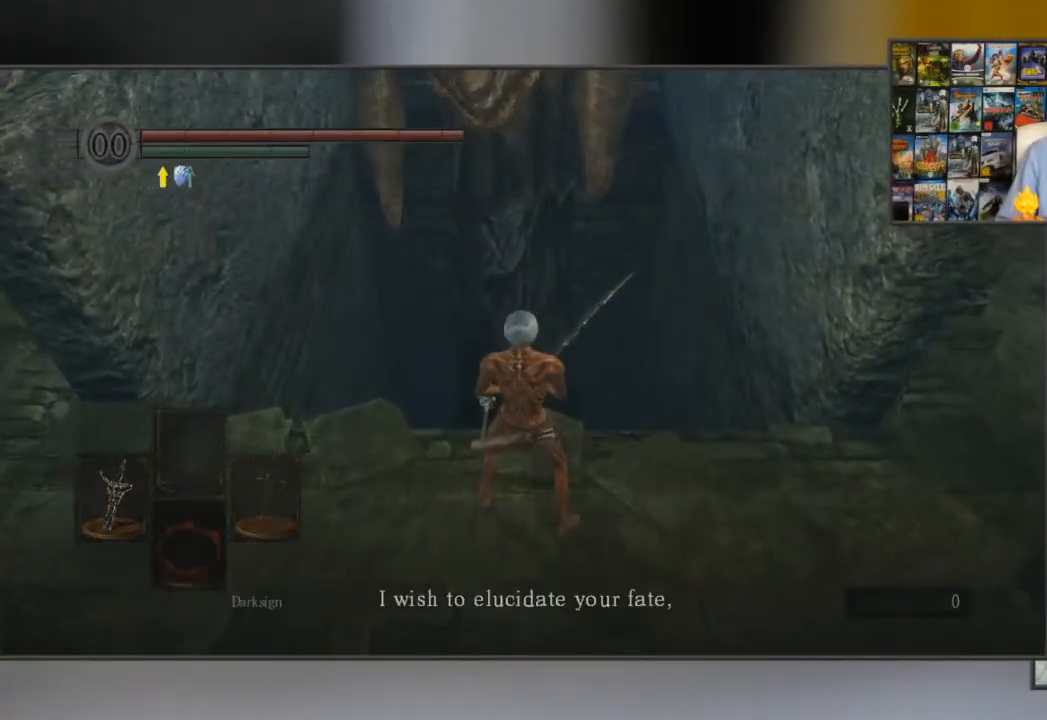
{"buttons": [], "left_stick": "center", "right_stick": "center", "events": [[33, "A", "up"], [100, "A", "down"], [133, "A", "up"], [166, "A", "down"], [233, "A", "up"], [283, "A", "down"], [350, "A", "up"]]}
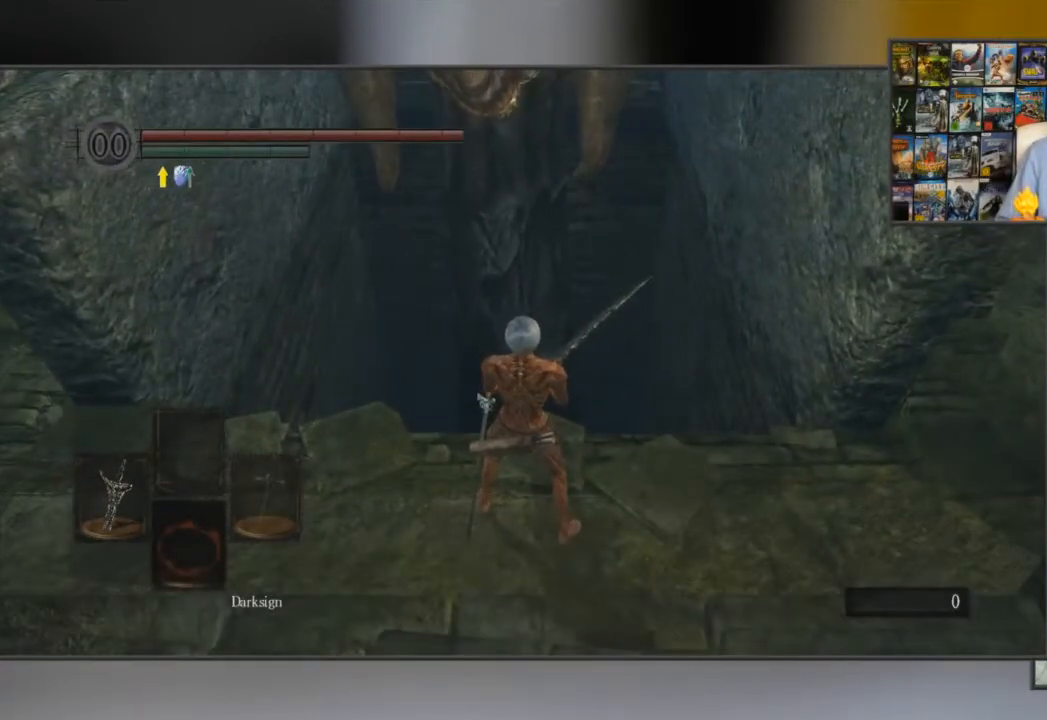
{"buttons": ["A"], "left_stick": "center", "right_stick": "center", "events": [[384, "A", "down"]]}
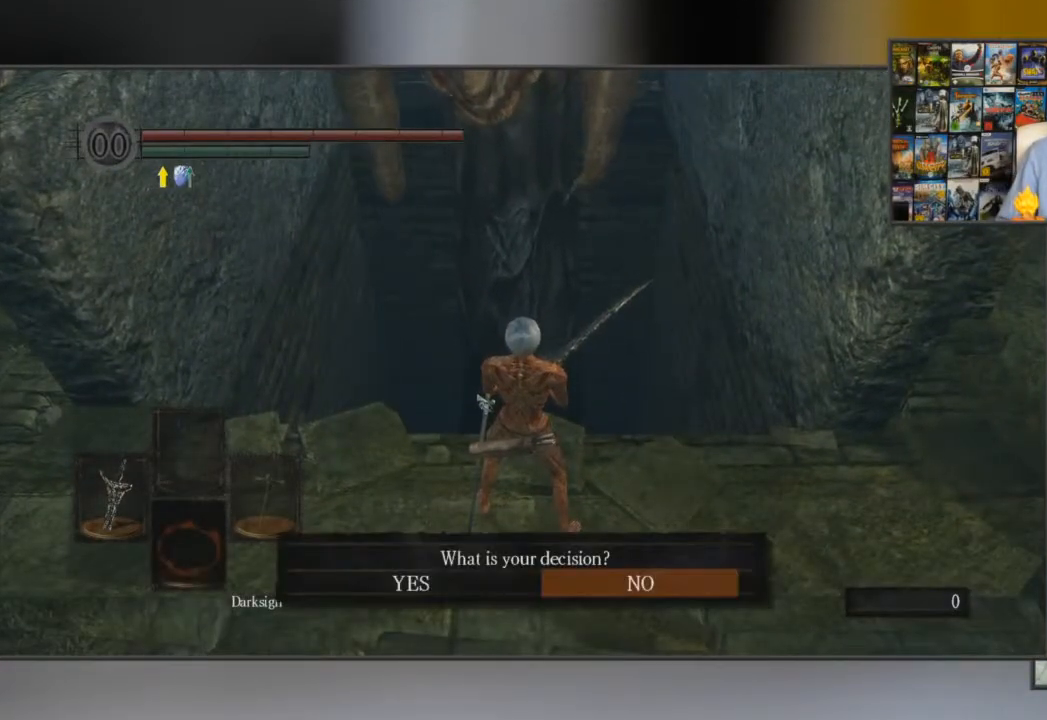
{"buttons": ["A"], "left_stick": "center", "right_stick": "center", "events": []}
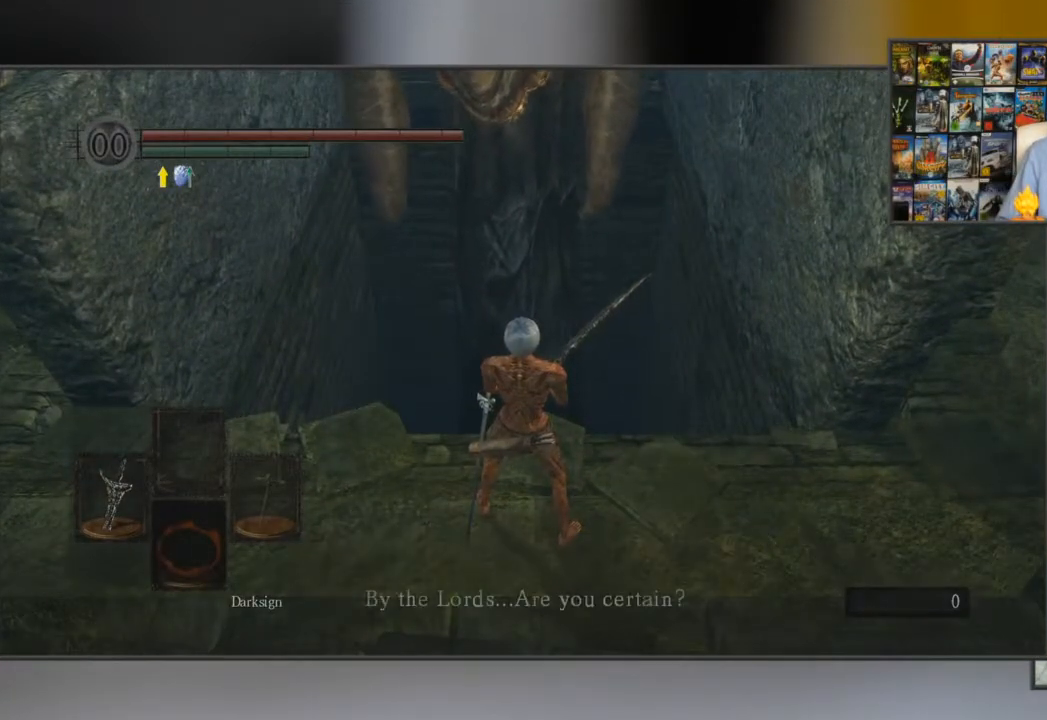
{"buttons": ["A"], "left_stick": "center", "right_stick": "center", "events": [[17, "A", "up"], [117, "A", "down"], [184, "A", "up"], [350, "A", "down"], [400, "A", "up"], [467, "A", "down"]]}
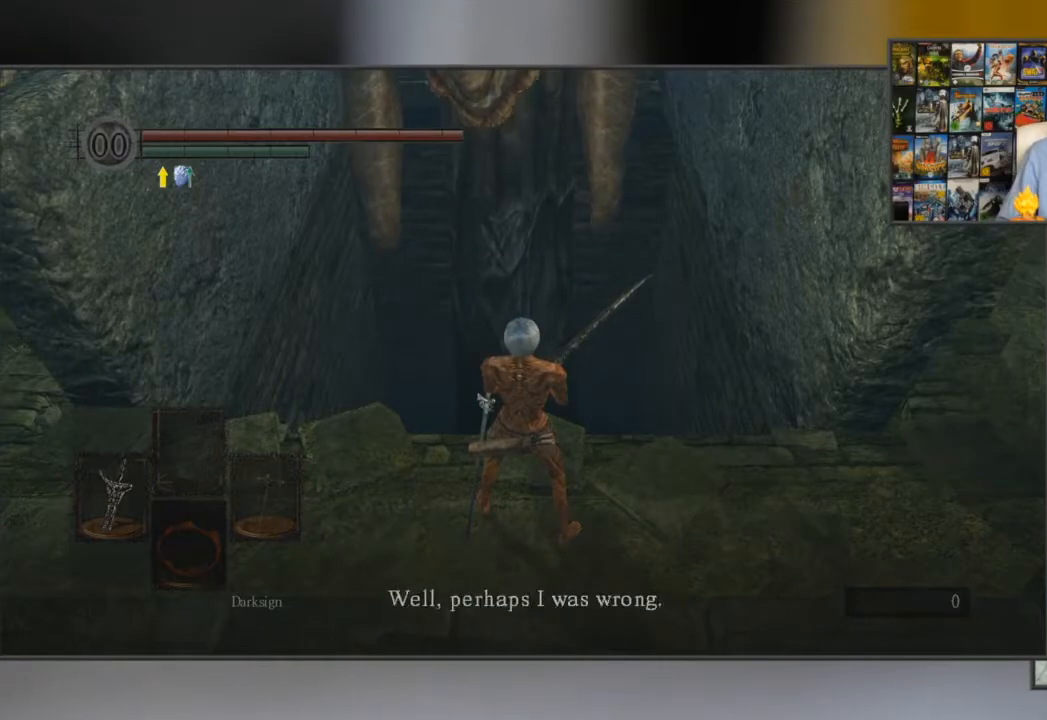
{"buttons": ["A"], "left_stick": "center", "right_stick": "center", "events": [[100, "A", "up"], [200, "A", "down"], [233, "A", "up"], [333, "A", "down"], [433, "A", "up"], [500, "A", "down"]]}
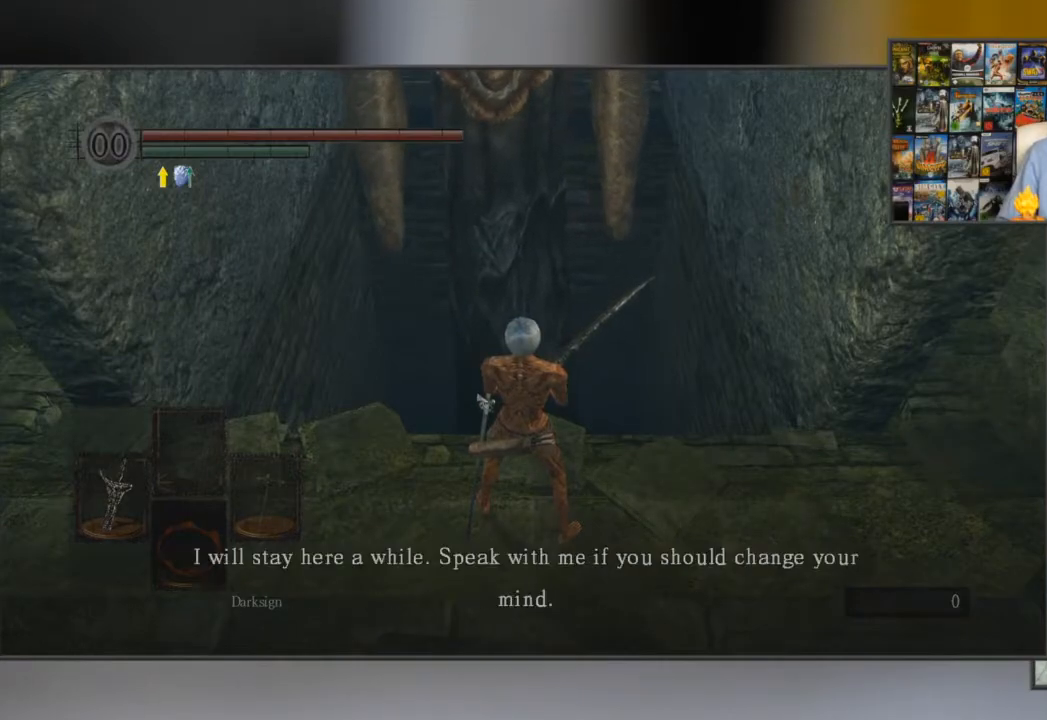
{"buttons": [], "left_stick": "center", "right_stick": "center", "events": [[67, "A", "up"], [133, "A", "down"], [200, "A", "up"], [267, "A", "down"], [367, "A", "up"], [400, "A", "down"], [500, "A", "up"]]}
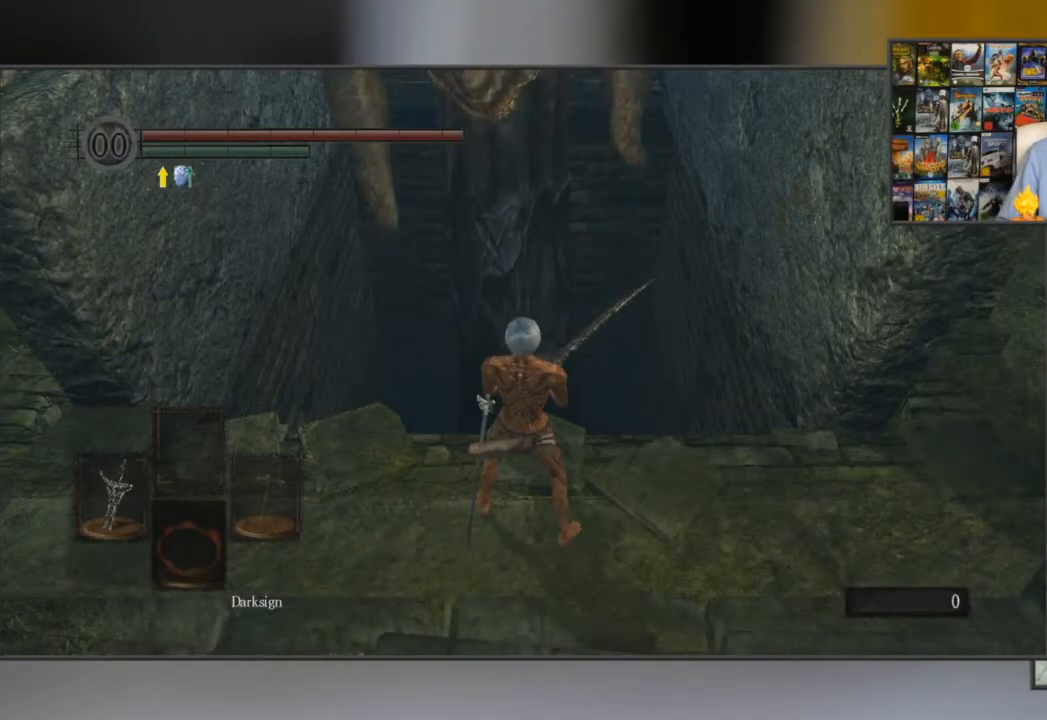
{"buttons": [], "left_stick": "center", "right_stick": "center", "events": [[67, "A", "down"], [134, "A", "up"], [201, "A", "down"], [301, "A", "up"], [368, "A", "down"], [451, "A", "up"]]}
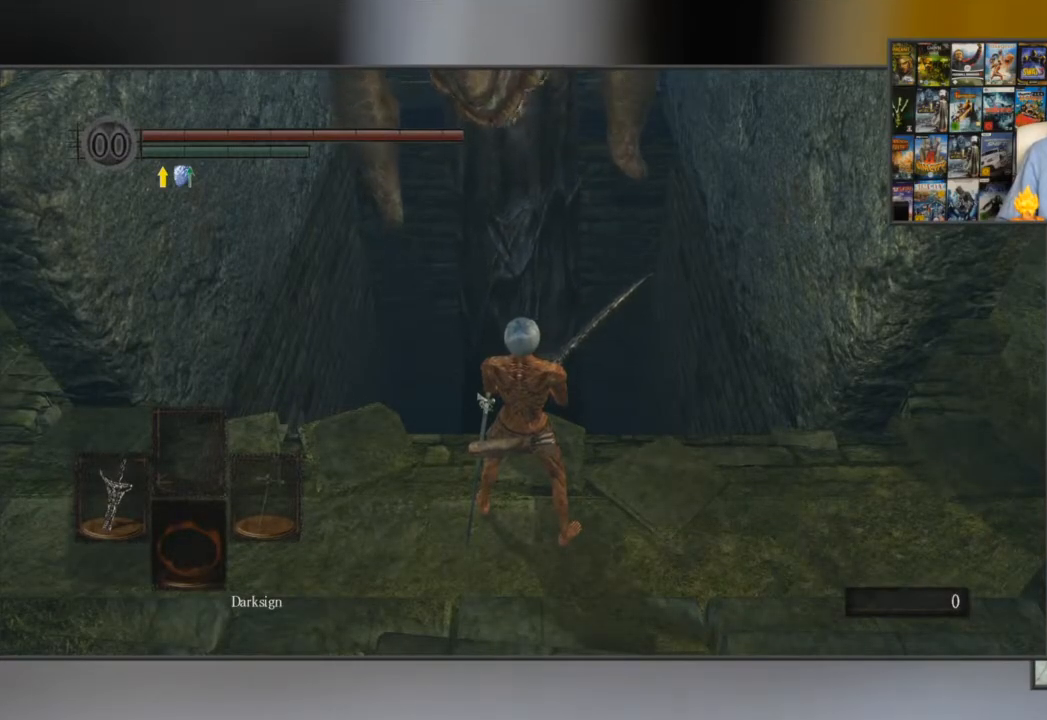
{"buttons": [], "left_stick": "center", "right_stick": "center", "events": [[50, "A", "down"], [150, "A", "up"], [217, "A", "down"], [300, "A", "up"]]}
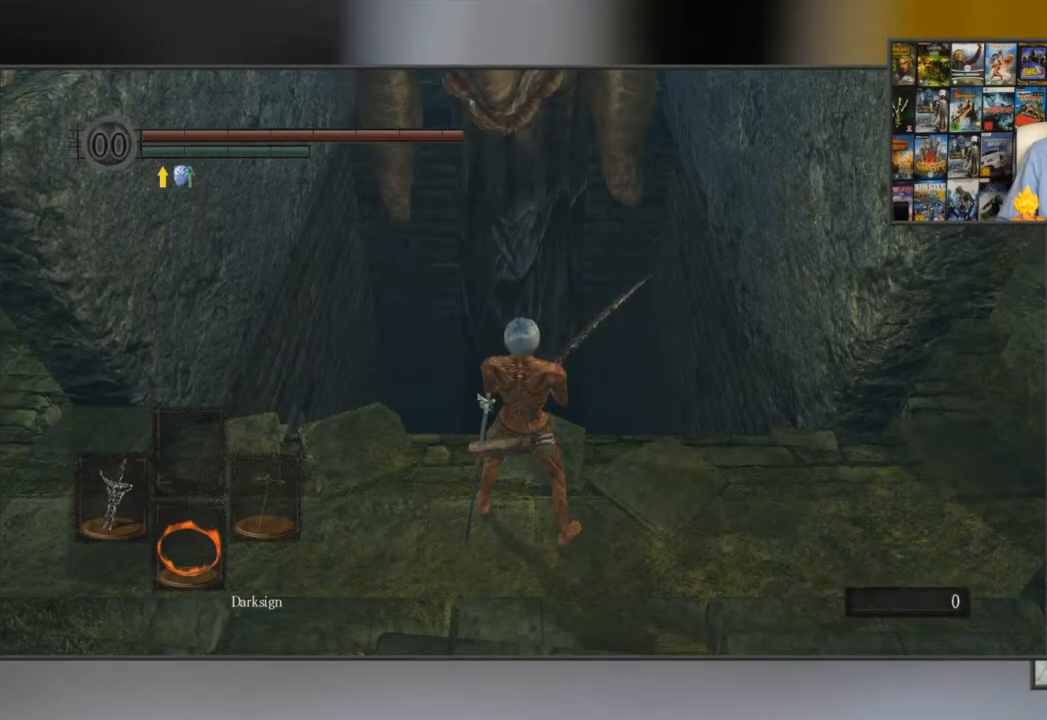
{"buttons": [], "left_stick": "down", "right_stick": "center", "events": [[33, "left_stick", "down"]]}
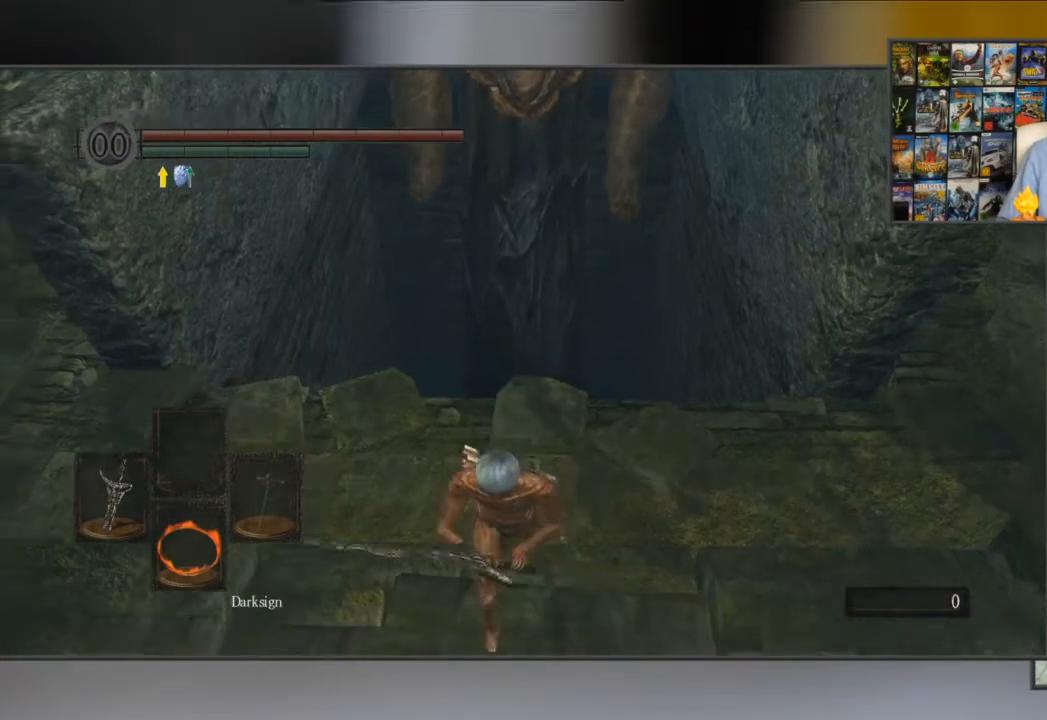
{"buttons": [], "left_stick": "up", "right_stick": "center", "events": [[133, "left_stick", "center"], [334, "left_stick", "up"]]}
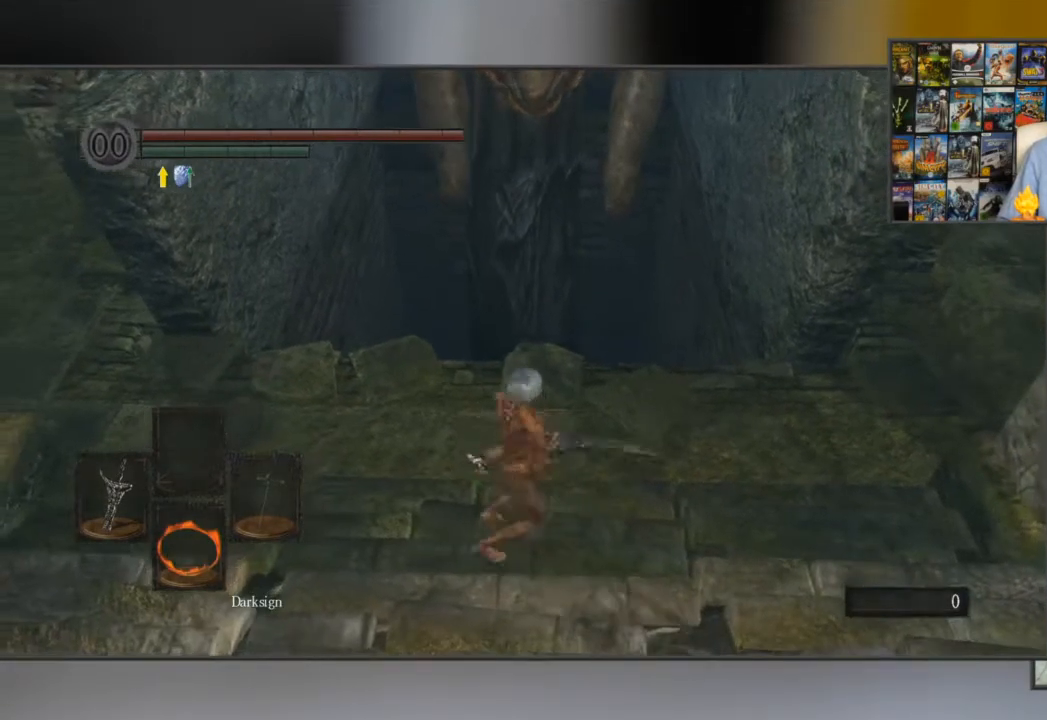
{"buttons": [], "left_stick": "up", "right_stick": "center", "events": []}